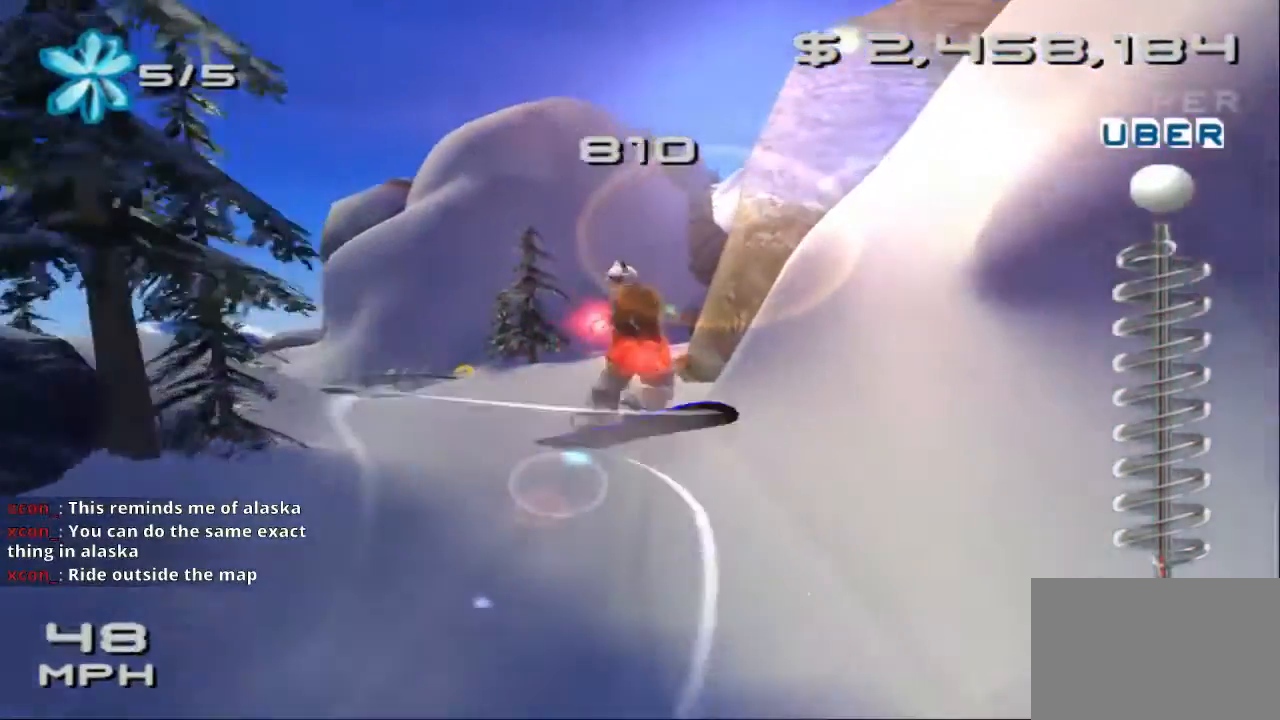
Gameplay with a controller (PlayStation layout); each line is a JSON object with the inputs held at the frame after it (dt_ms = milliseconds from this image to that frame). "events" lists button and stick changes between this image and that frame as [ms after this image, input, new state], when the widget could be followed in between. Not read: L3 R3 right_stick.
{"dt_ms": 500, "buttons": [], "left_stick": "center", "events": []}
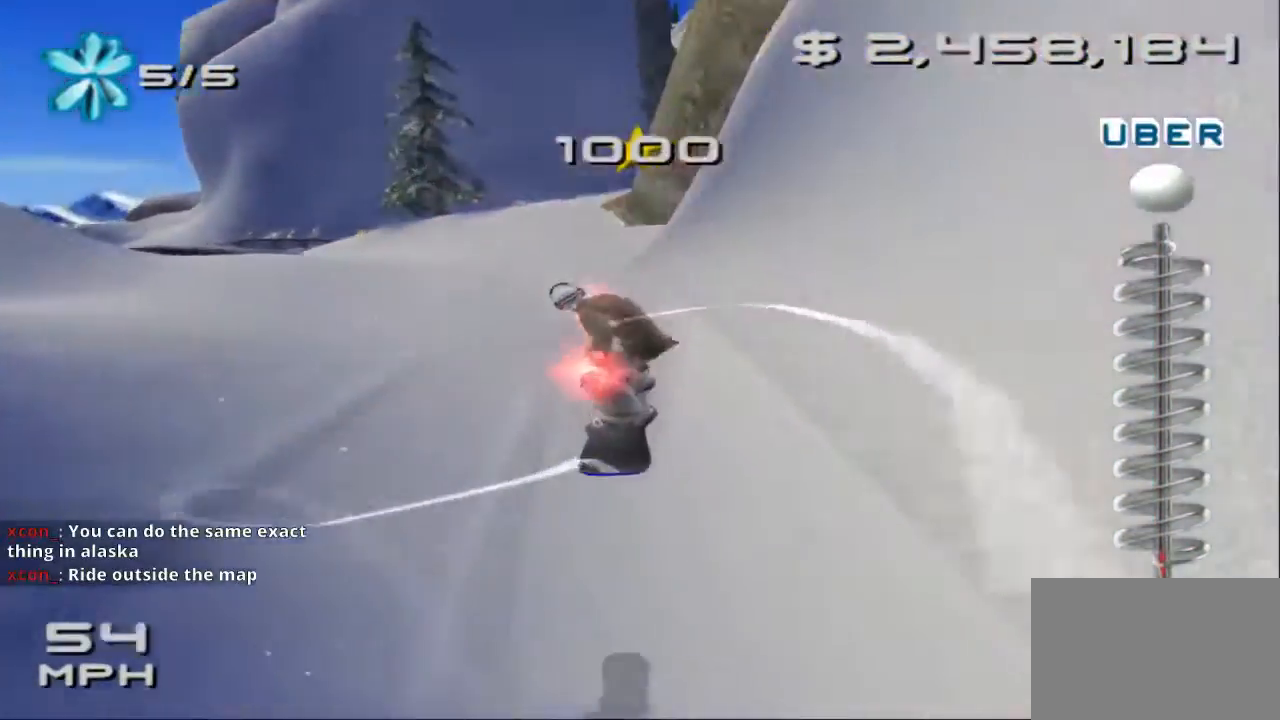
{"dt_ms": 500, "buttons": [], "left_stick": "center", "events": []}
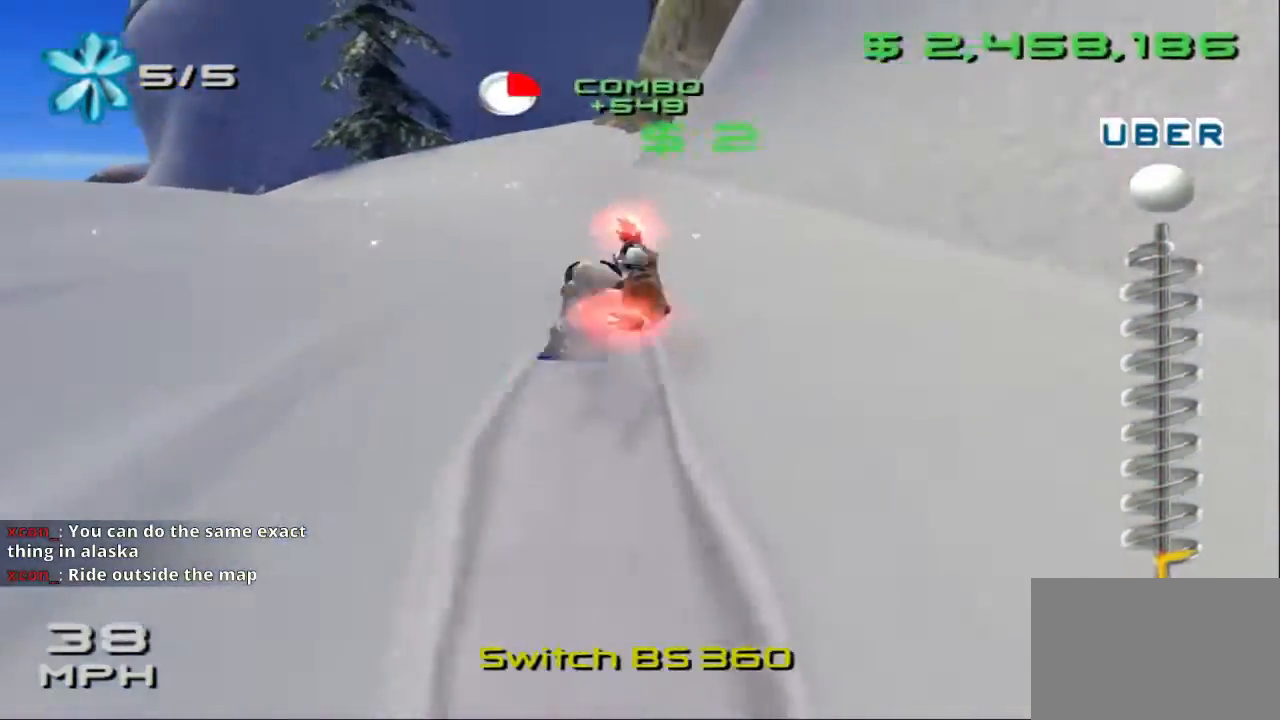
{"dt_ms": 500, "buttons": [], "left_stick": "center", "events": []}
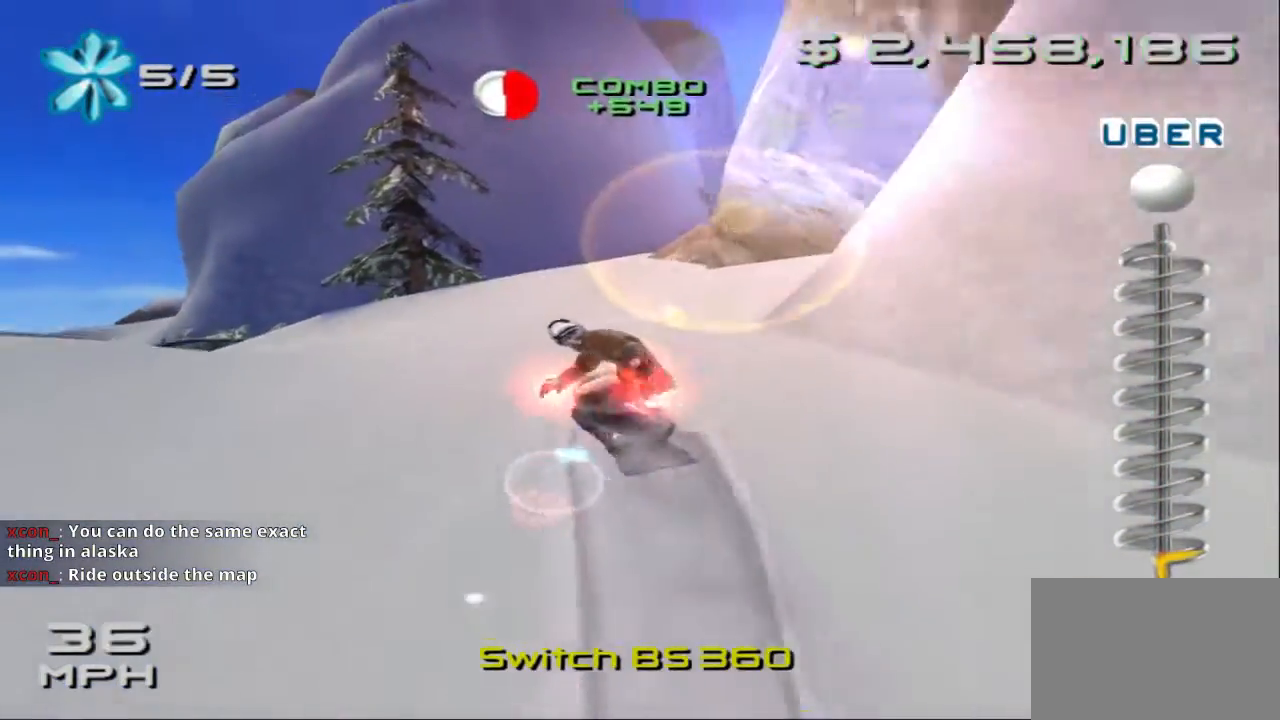
{"dt_ms": 500, "buttons": [], "left_stick": "center", "events": []}
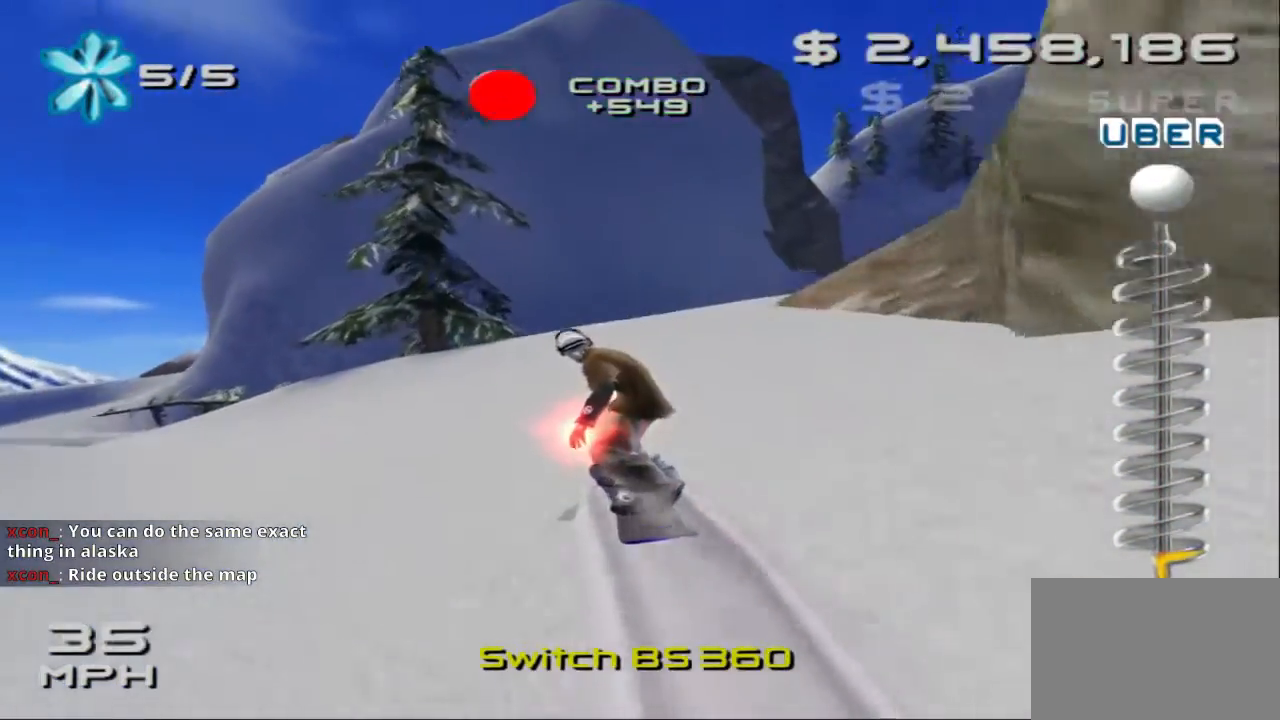
{"dt_ms": 500, "buttons": [], "left_stick": "left", "events": [[33, "left_stick", "up"], [167, "left_stick", "left"]]}
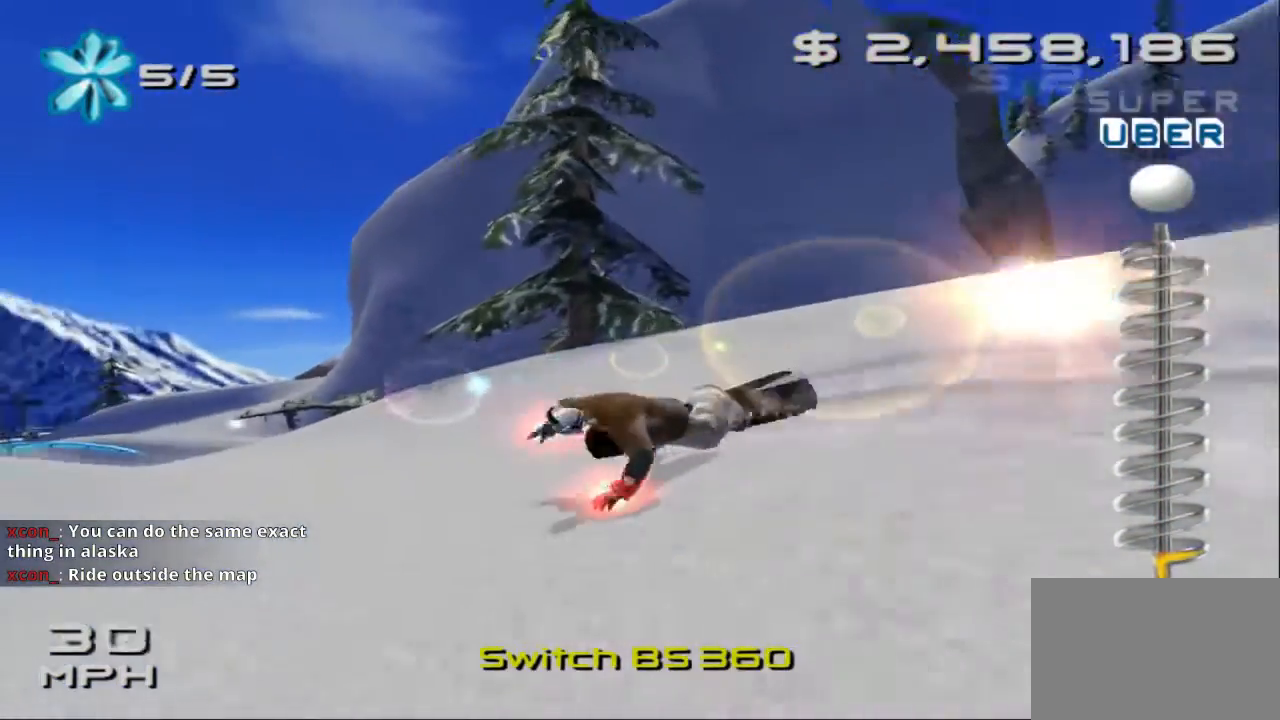
{"dt_ms": 500, "buttons": ["CROSS", "SQUARE"], "left_stick": "center", "events": [[100, "left_stick", "center"], [467, "CROSS", "down"], [467, "SQUARE", "down"]]}
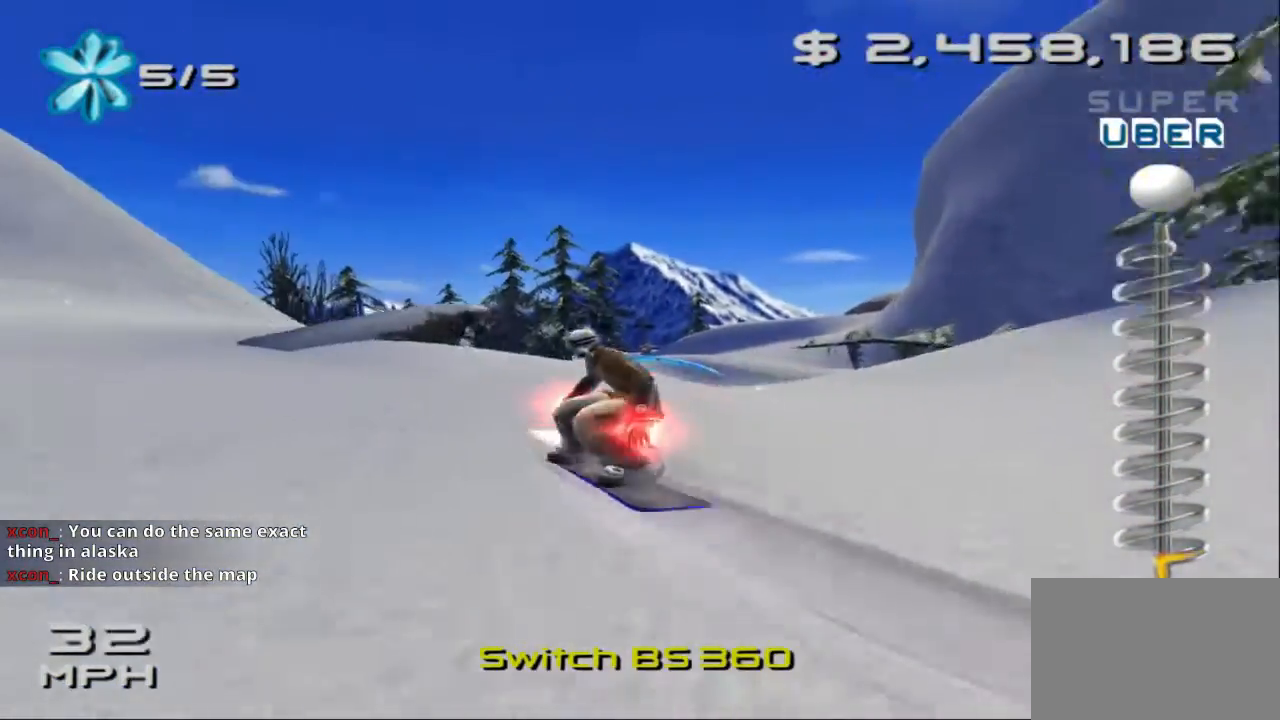
{"dt_ms": 500, "buttons": ["DPAD_DOWN", "DPAD_LEFT"], "left_stick": "center", "events": [[133, "DPAD_DOWN", "down"], [133, "DPAD_LEFT", "down"], [300, "CROSS", "up"], [300, "SQUARE", "up"]]}
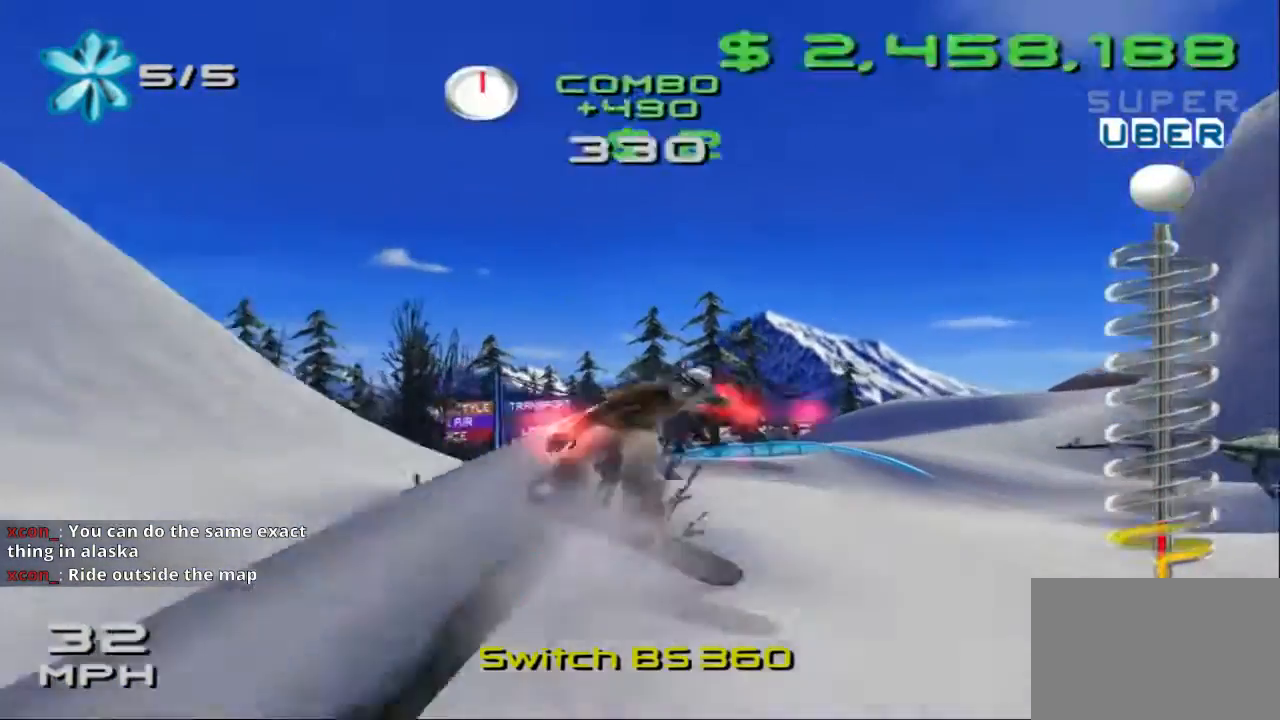
{"dt_ms": 500, "buttons": ["CROSS", "SQUARE"], "left_stick": "center", "events": [[33, "DPAD_DOWN", "up"], [67, "DPAD_LEFT", "up"], [500, "CROSS", "down"], [500, "SQUARE", "down"]]}
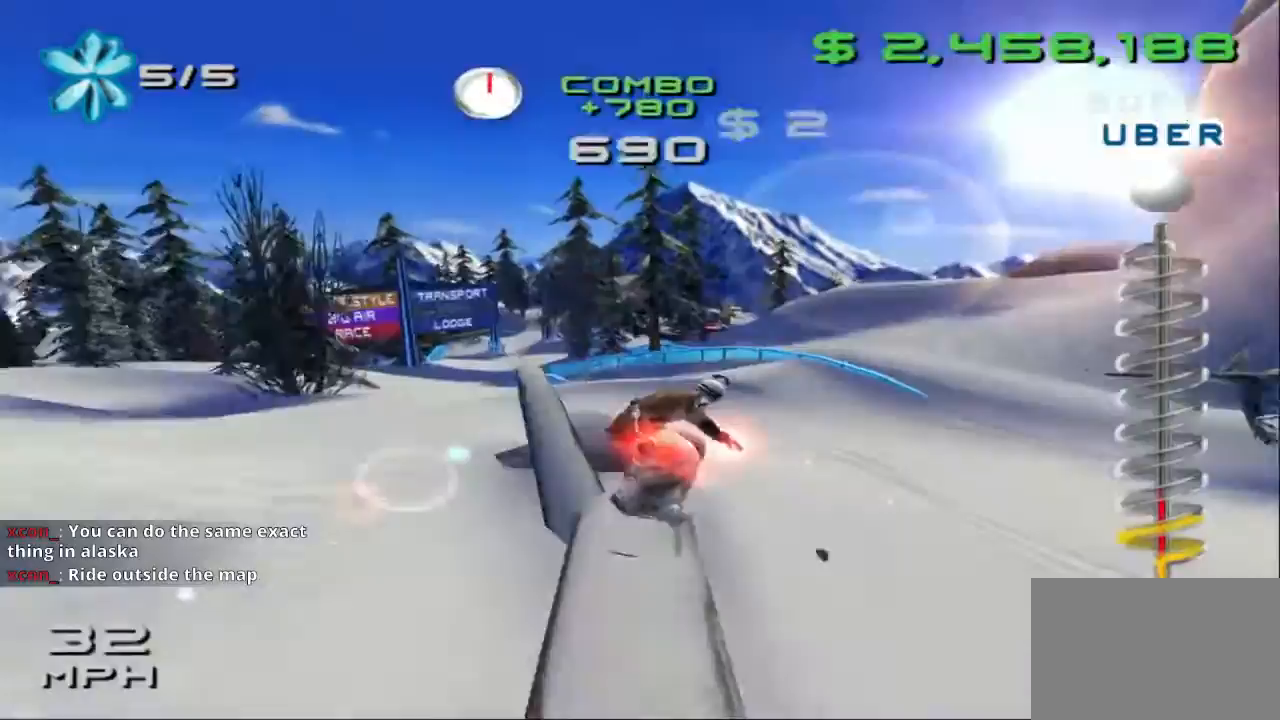
{"dt_ms": 500, "buttons": [], "left_stick": "center", "events": [[233, "SQUARE", "up"], [267, "CROSS", "up"], [300, "DPAD_LEFT", "down"], [433, "DPAD_LEFT", "up"]]}
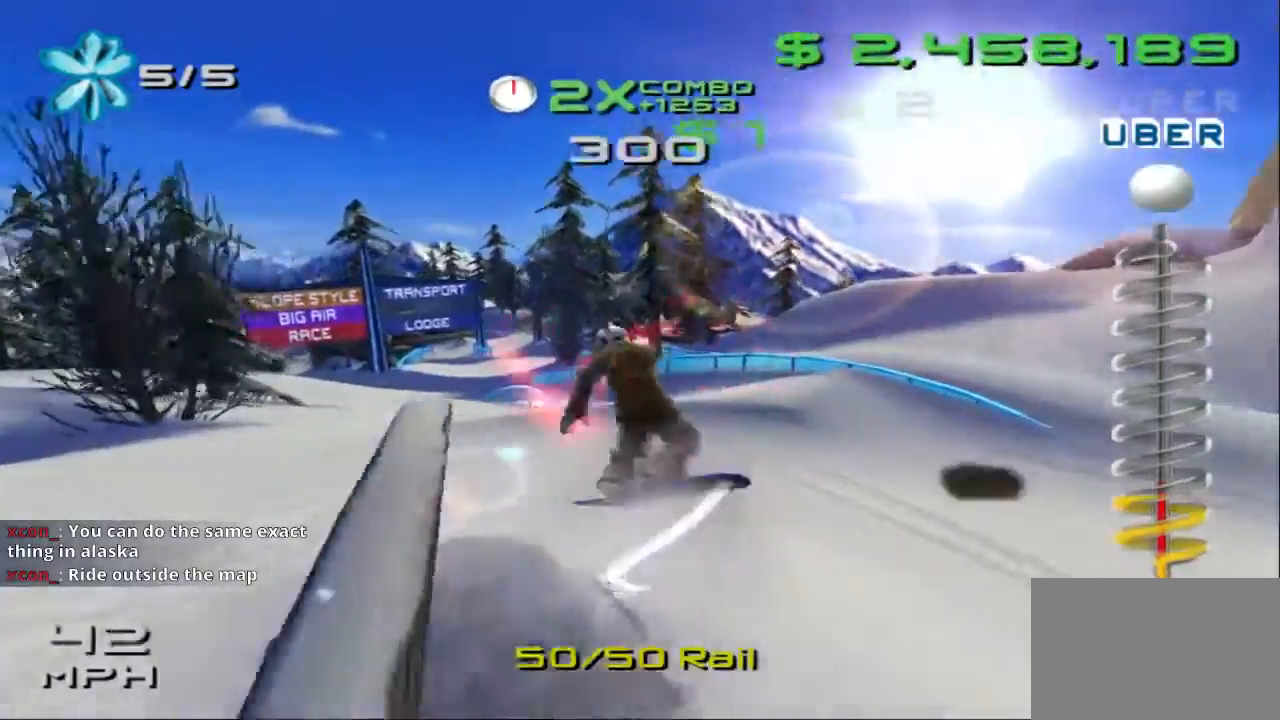
{"dt_ms": 500, "buttons": [], "left_stick": "left", "events": [[433, "left_stick", "left"]]}
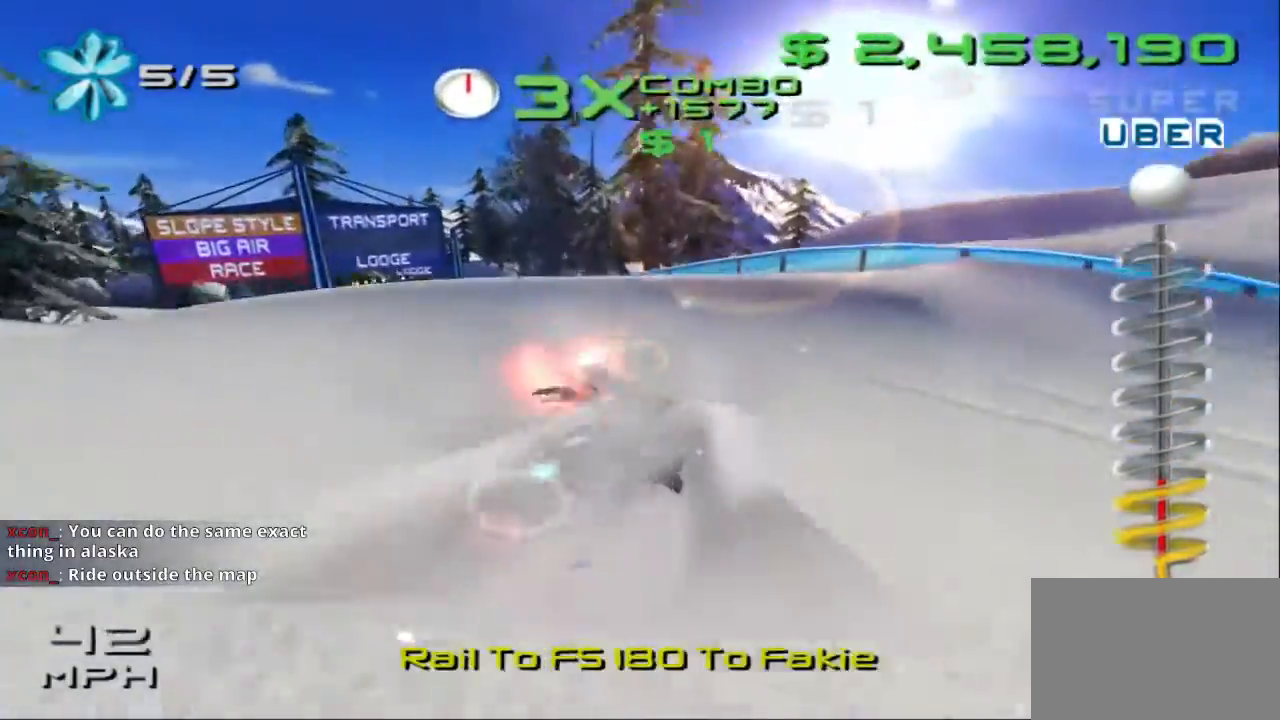
{"dt_ms": 500, "buttons": ["CROSS", "SQUARE", "DPAD_DOWN", "DPAD_LEFT"], "left_stick": "center", "events": [[100, "CROSS", "down"], [100, "SQUARE", "down"], [267, "left_stick", "center"], [300, "DPAD_DOWN", "down"], [300, "DPAD_LEFT", "down"]]}
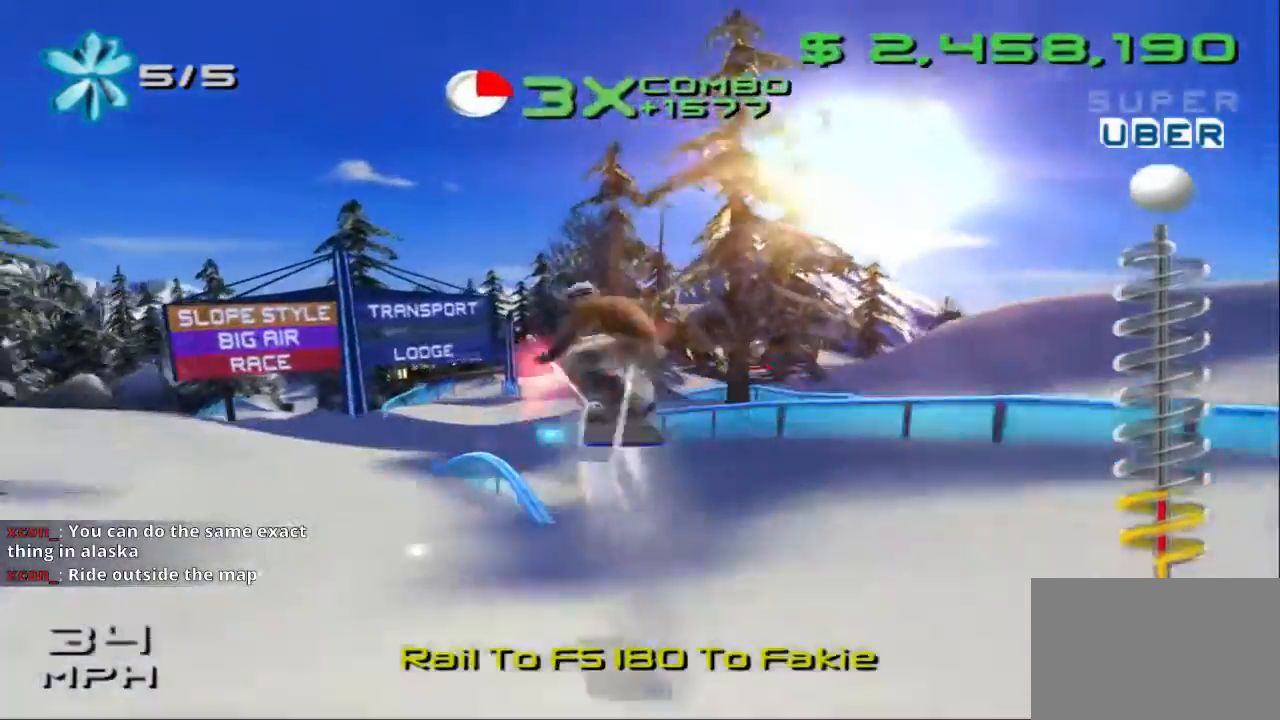
{"dt_ms": 500, "buttons": ["SQUARE", "L2", "R2", "DPAD_DOWN", "DPAD_LEFT"], "left_stick": "center"}
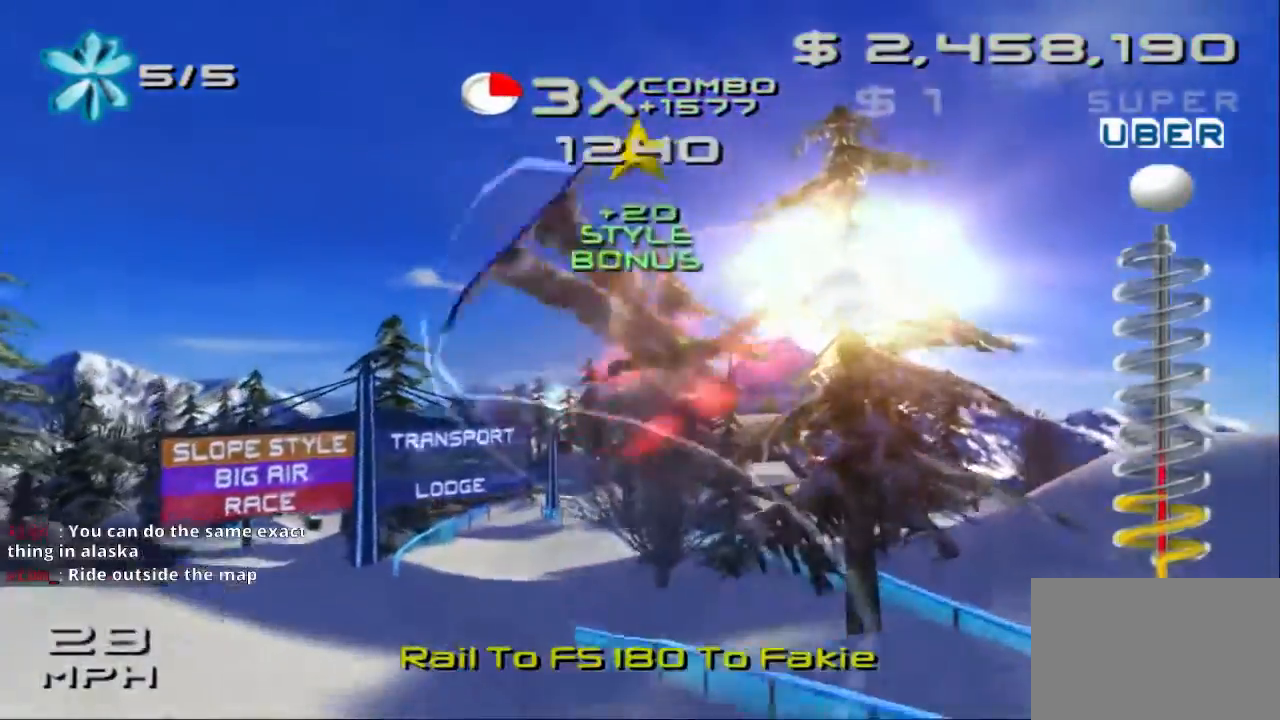
{"dt_ms": 1000, "buttons": [], "left_stick": "right"}
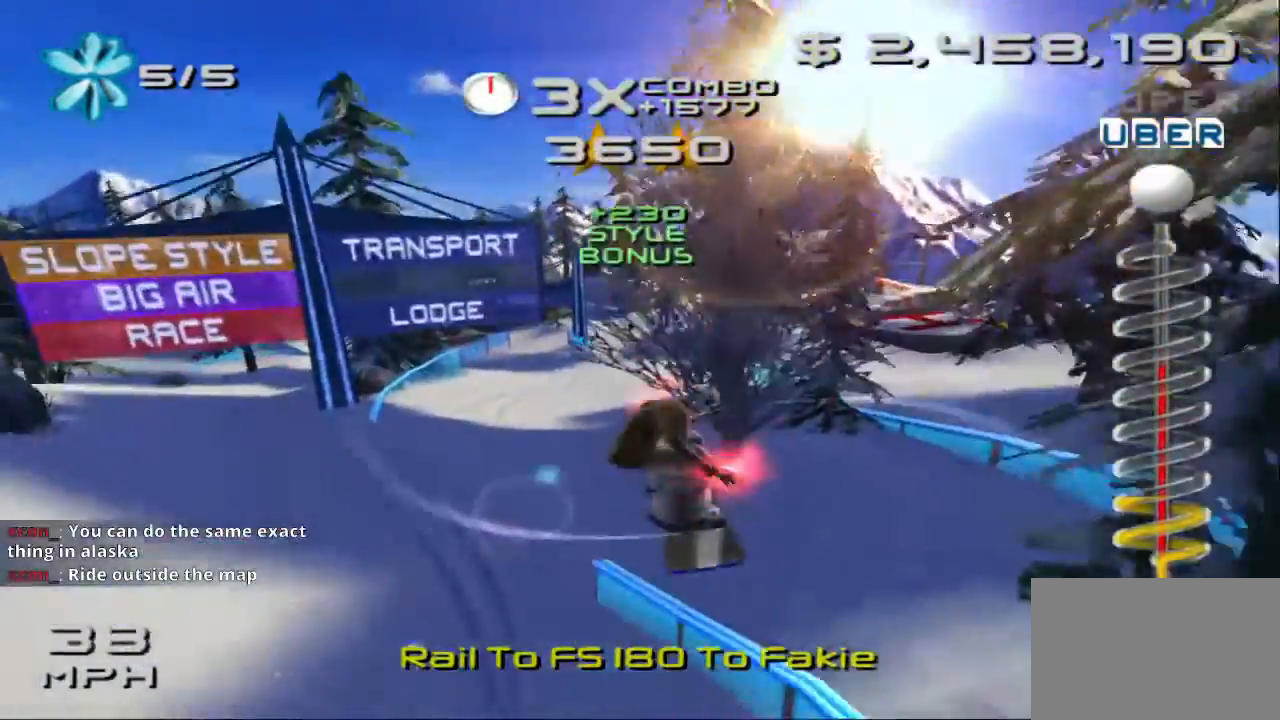
{"dt_ms": 500, "buttons": ["SQUARE"], "left_stick": "down", "events": [[367, "left_stick", "down"], [467, "SQUARE", "down"]]}
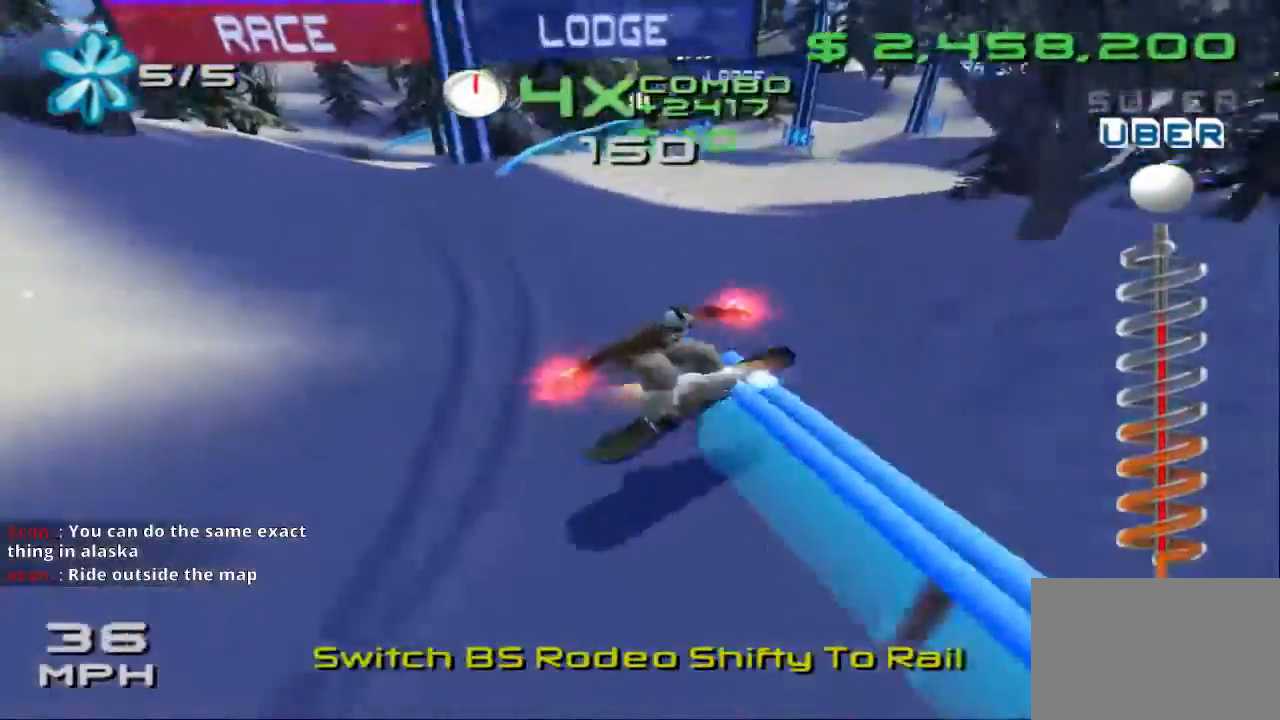
{"dt_ms": 500, "buttons": [], "left_stick": "down", "events": [[333, "SQUARE", "up"]]}
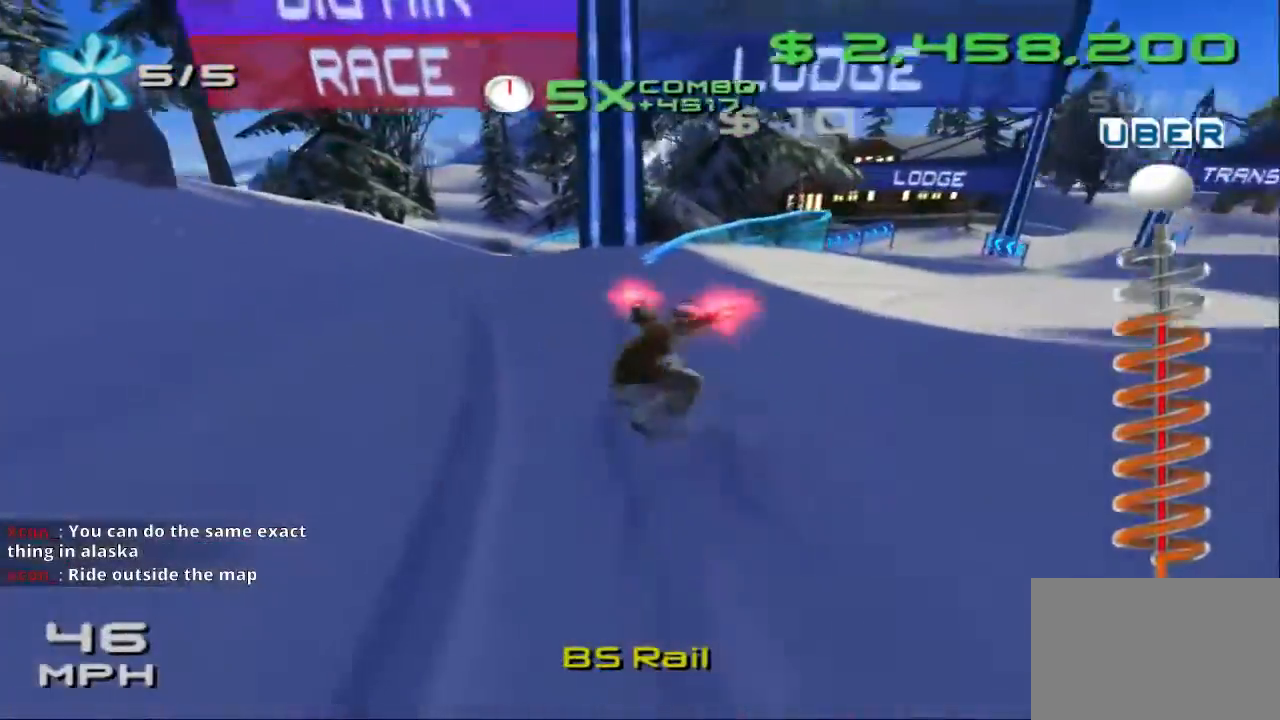
{"dt_ms": 500, "buttons": [], "left_stick": "center", "events": [[33, "left_stick", "center"]]}
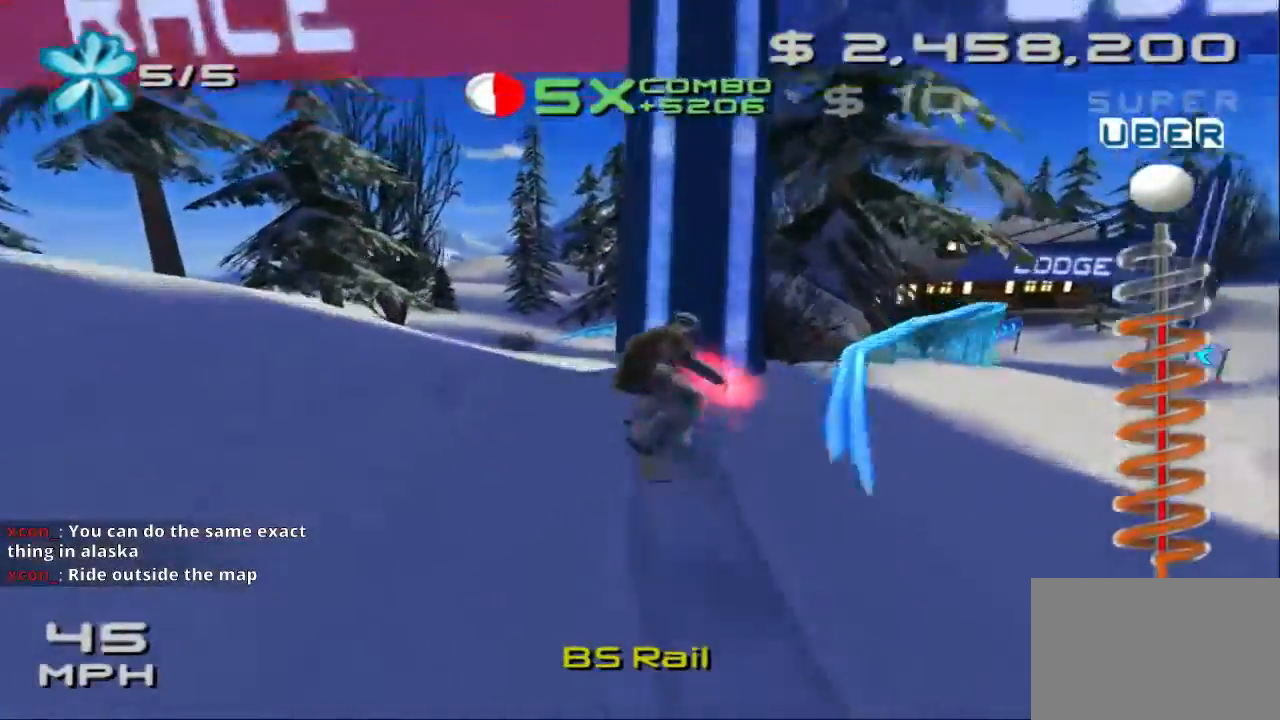
{"dt_ms": 500, "buttons": [], "left_stick": "center", "events": []}
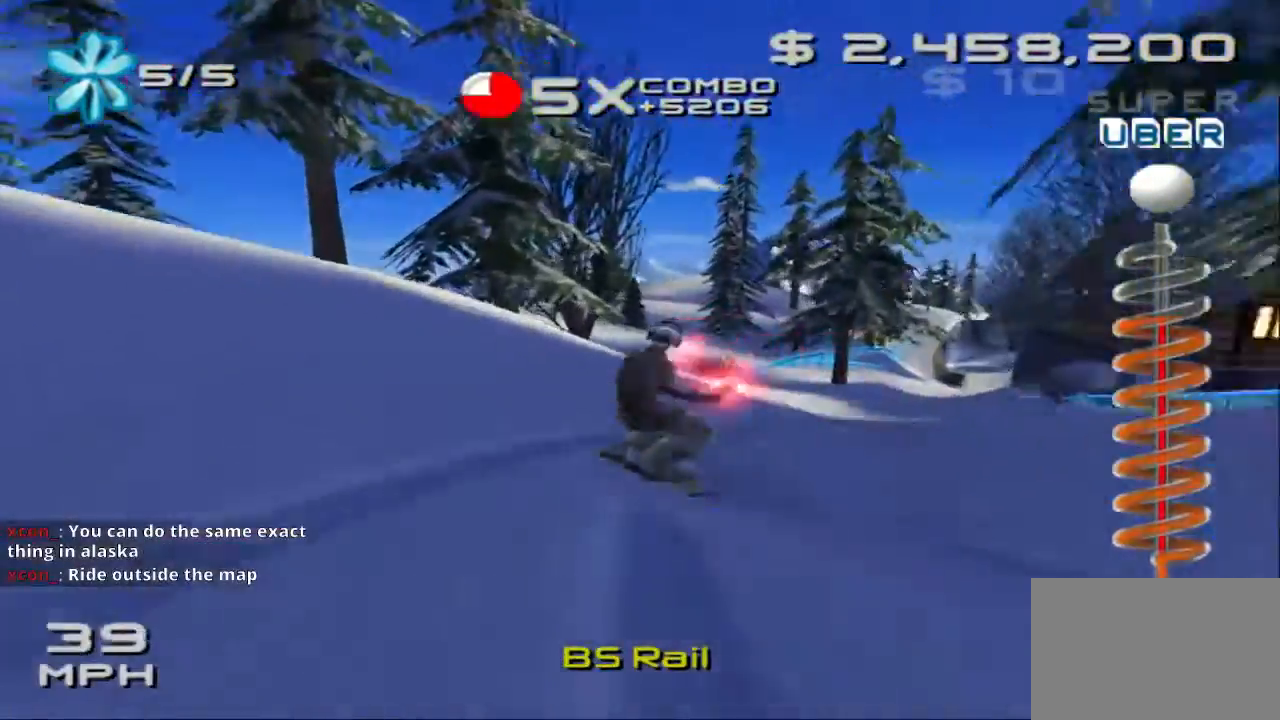
{"dt_ms": 500, "buttons": [], "left_stick": "right", "events": [[300, "left_stick", "right"]]}
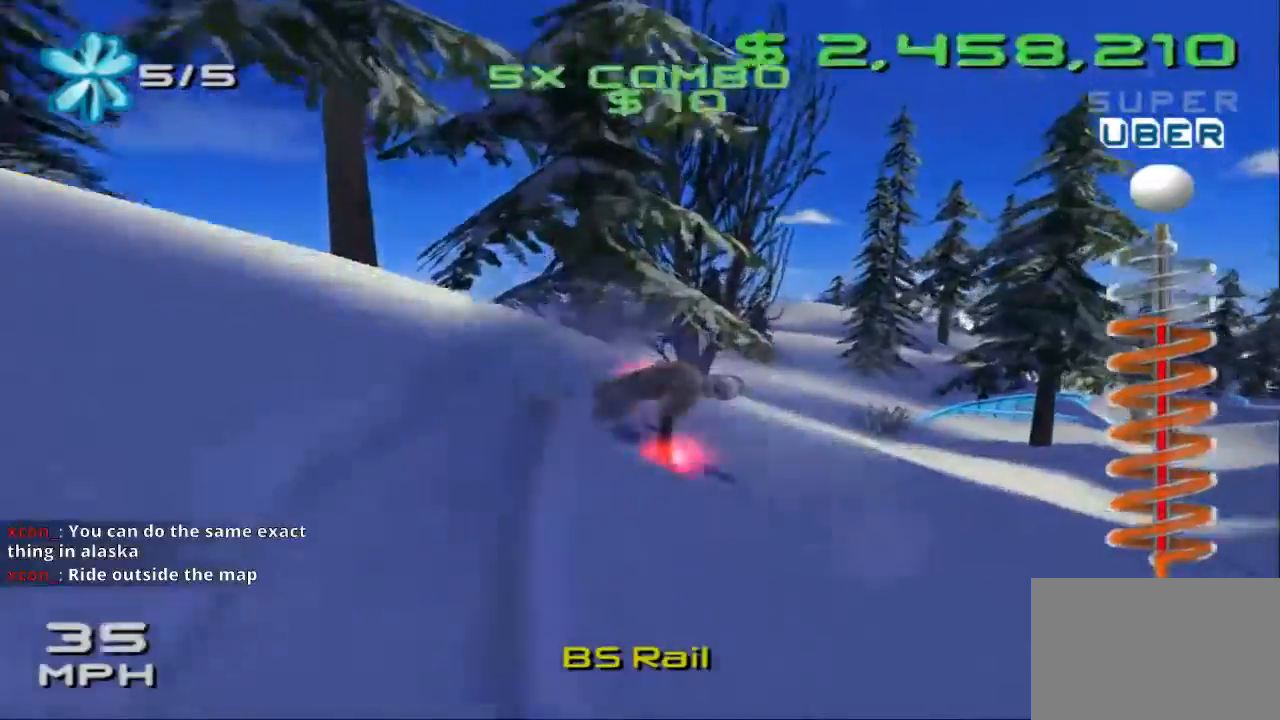
{"dt_ms": 500, "buttons": [], "left_stick": "center", "events": [[133, "left_stick", "center"]]}
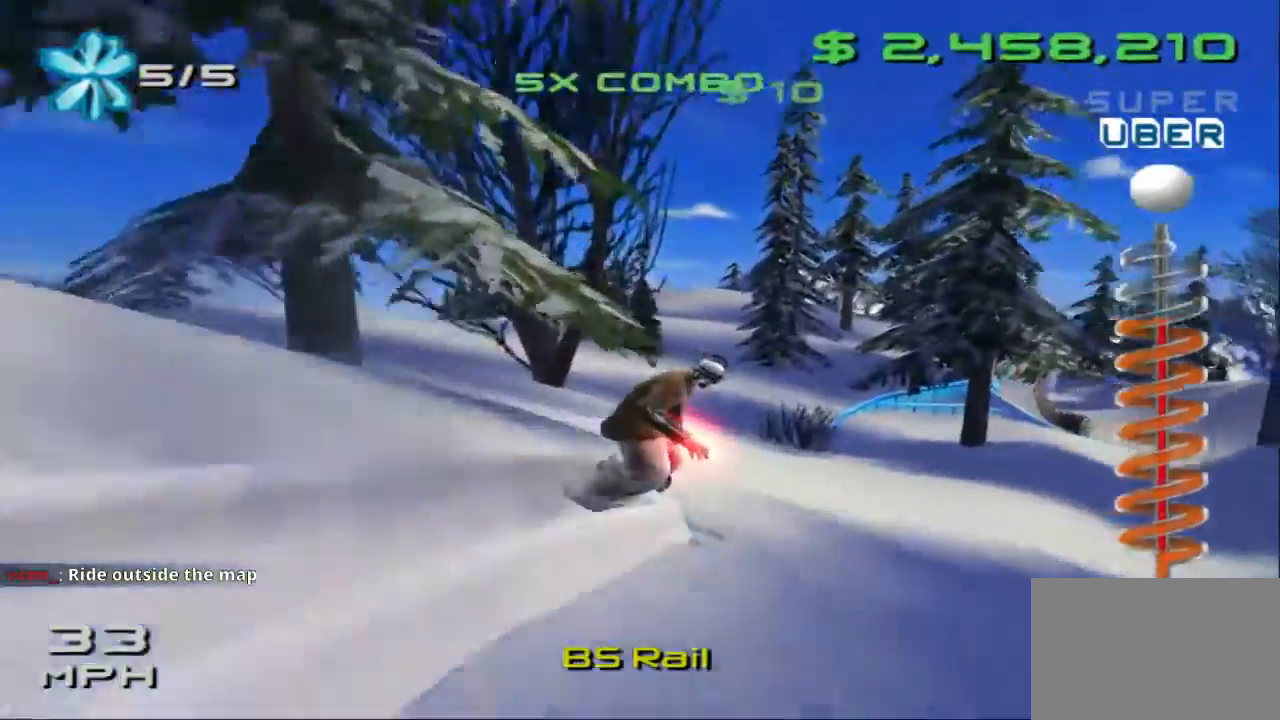
{"dt_ms": 500, "buttons": [], "left_stick": "center", "events": [[233, "left_stick", "left"], [367, "left_stick", "center"]]}
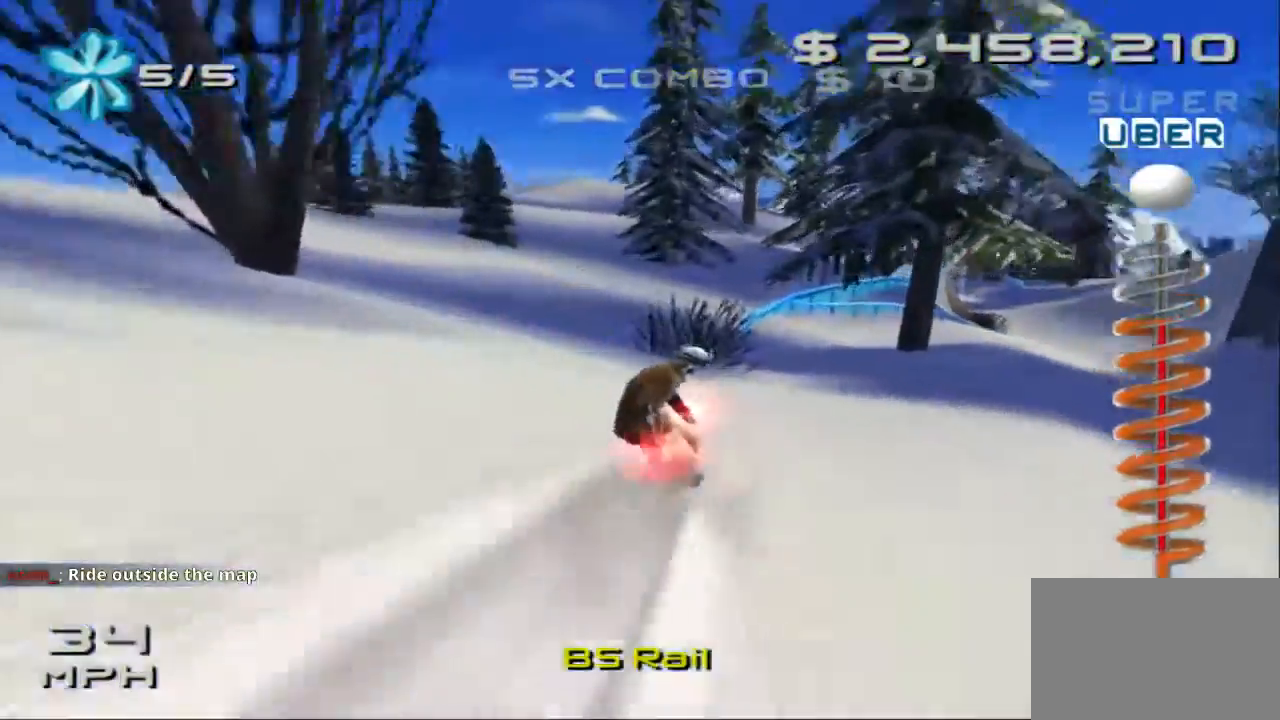
{"dt_ms": 500, "buttons": ["CROSS", "SQUARE"], "left_stick": "left", "events": [[200, "left_stick", "up-left"], [400, "left_stick", "left"], [467, "CROSS", "down"], [467, "SQUARE", "down"]]}
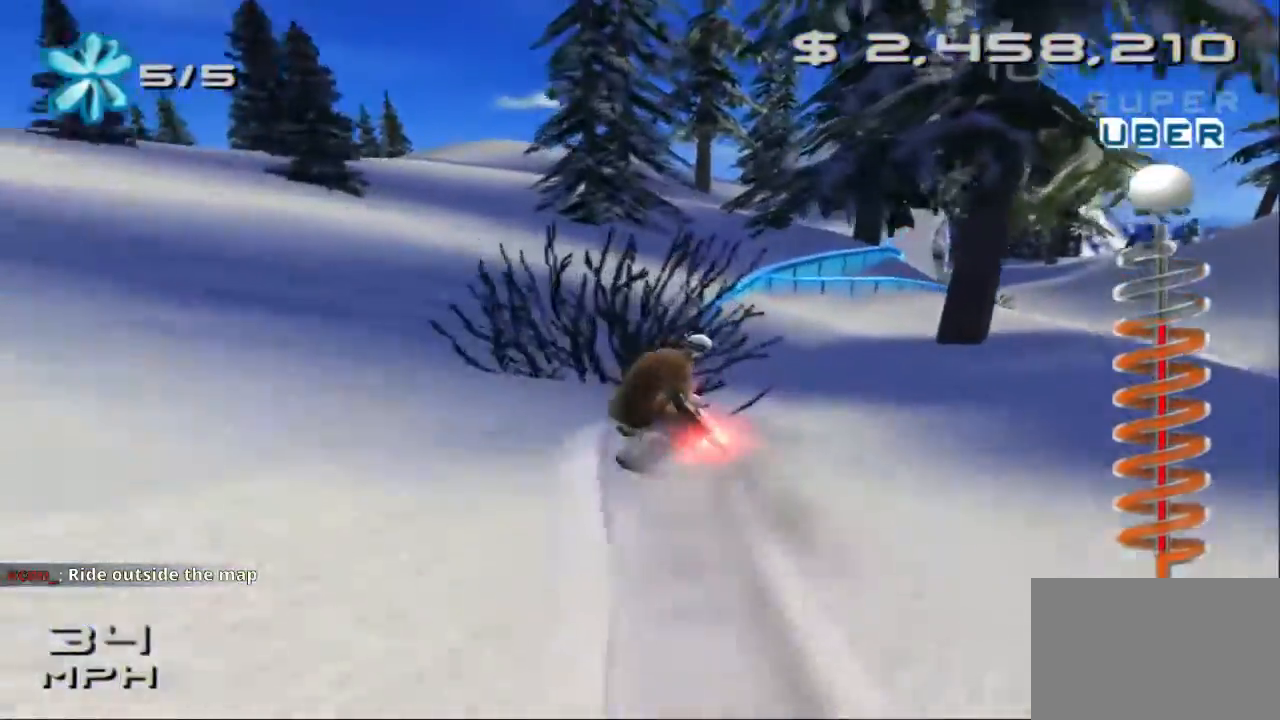
{"dt_ms": 500, "buttons": [], "left_stick": "right", "events": [[167, "CROSS", "up"], [167, "SQUARE", "up"], [267, "left_stick", "right"]]}
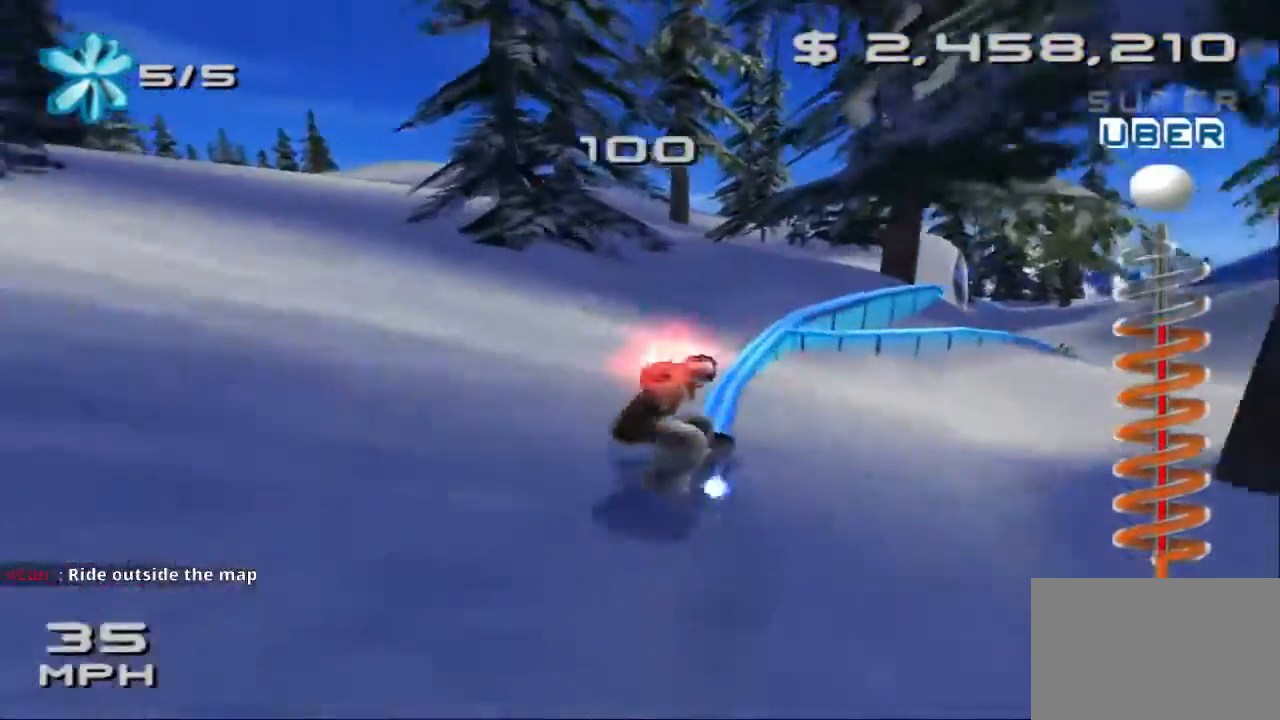
{"dt_ms": 500, "buttons": ["SQUARE"], "left_stick": "center", "events": [[167, "SQUARE", "down"], [300, "left_stick", "center"]]}
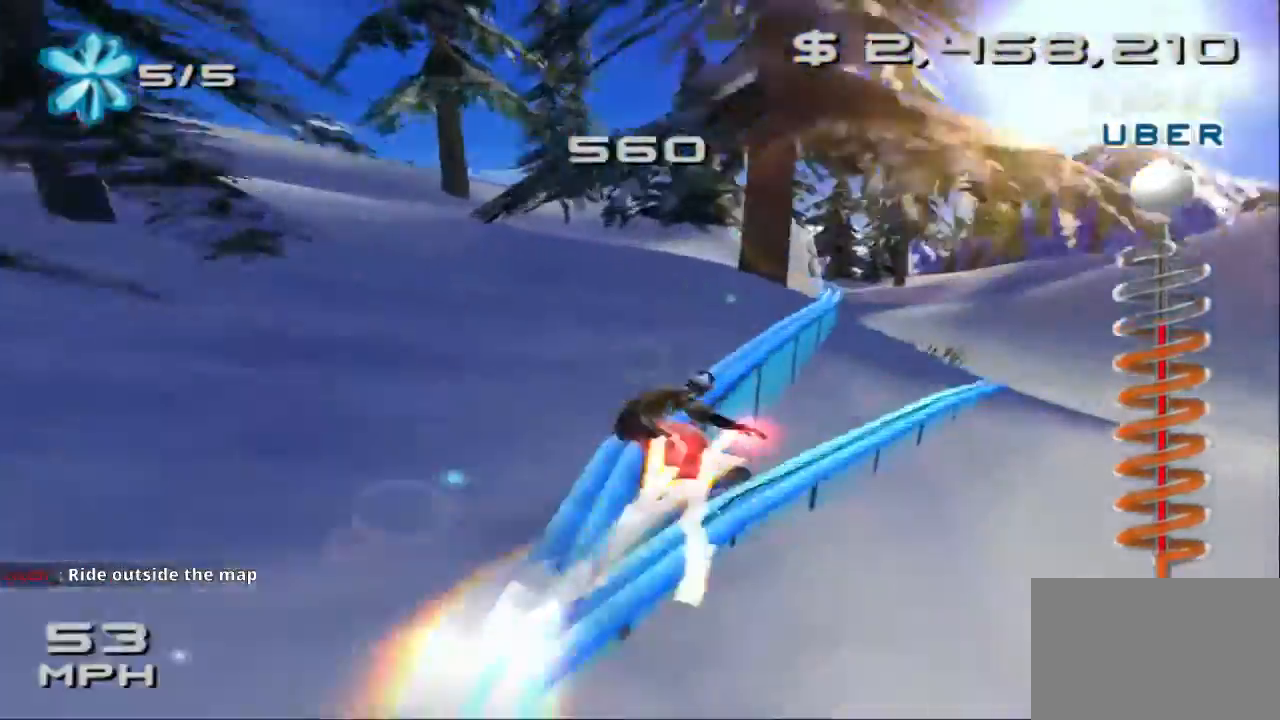
{"dt_ms": 500, "buttons": [], "left_stick": "center", "events": [[333, "SQUARE", "up"]]}
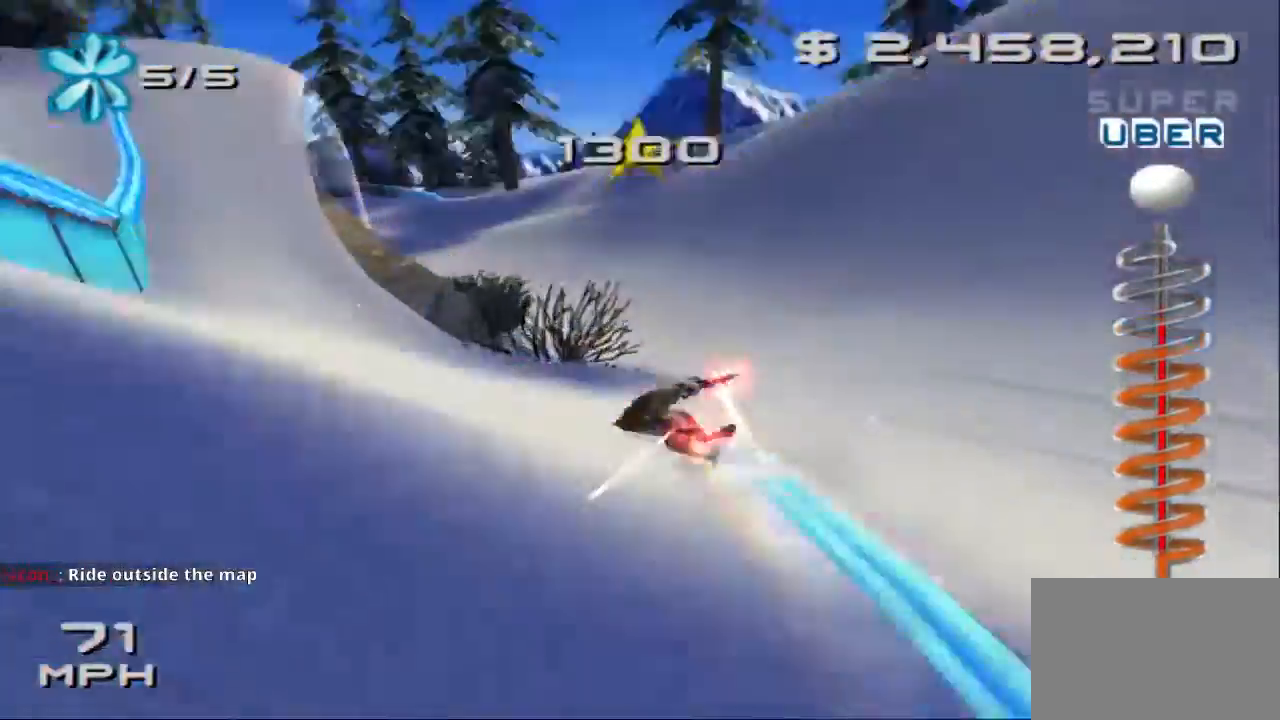
{"dt_ms": 500, "buttons": [], "left_stick": "left", "events": [[367, "left_stick", "left"]]}
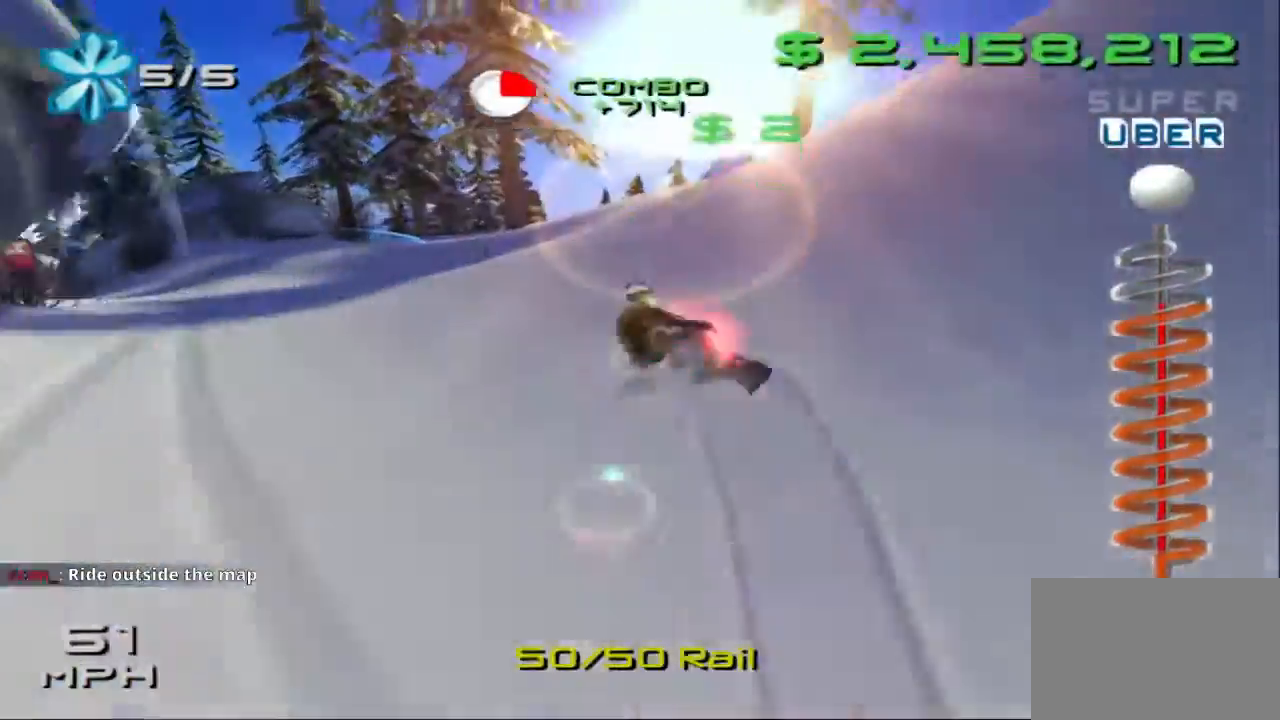
{"dt_ms": 500, "buttons": [], "left_stick": "left", "events": []}
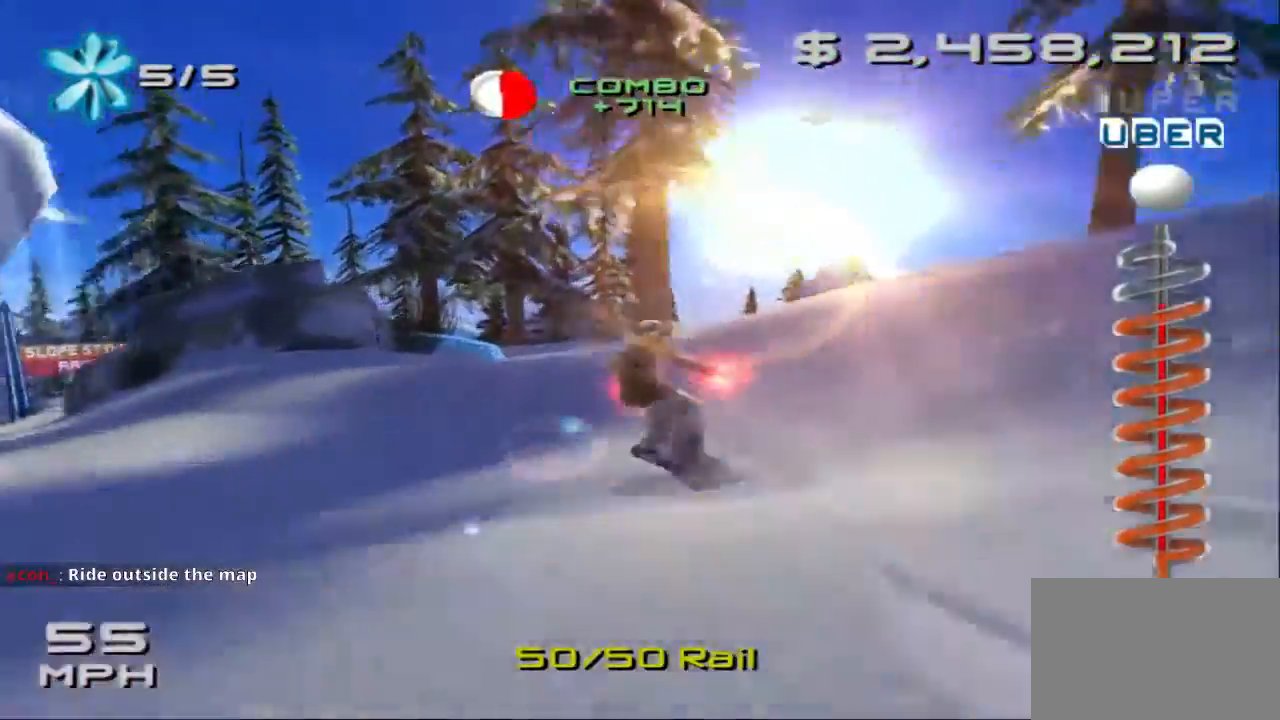
{"dt_ms": 500, "buttons": ["SQUARE"], "left_stick": "up-left", "events": [[333, "left_stick", "right"], [367, "SQUARE", "down"], [433, "left_stick", "up-left"]]}
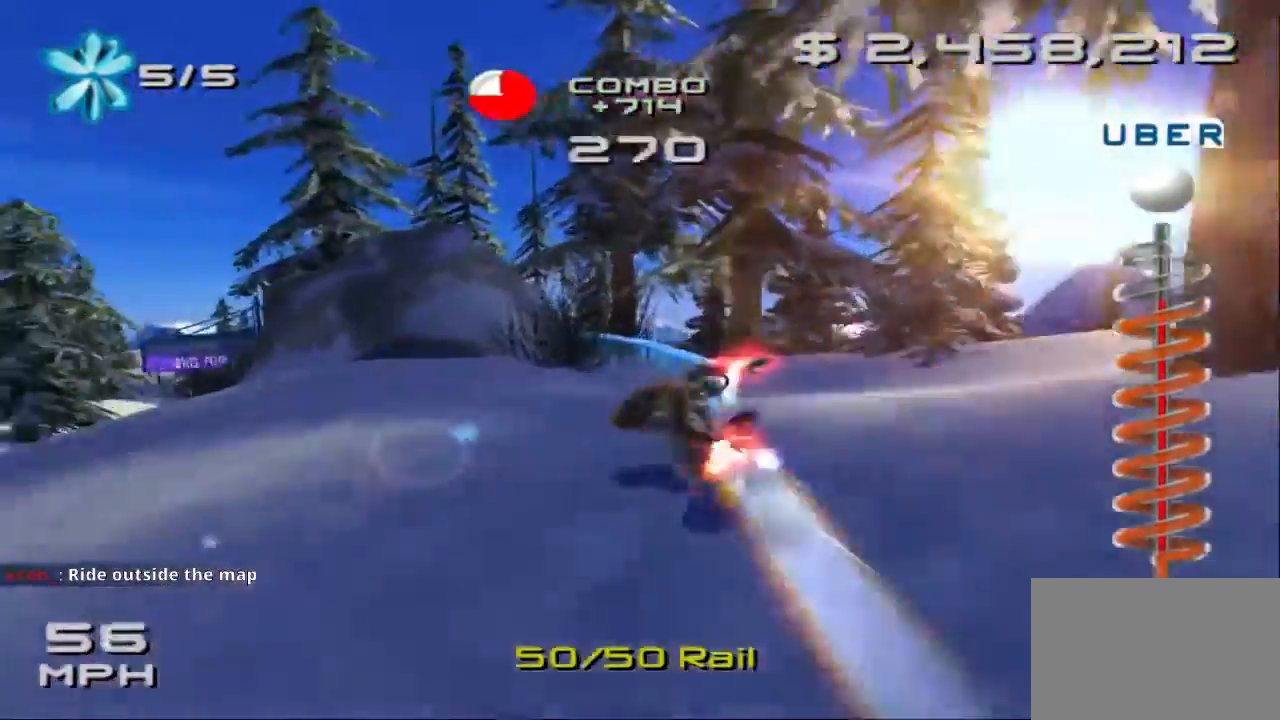
{"dt_ms": 500, "buttons": [], "left_stick": "up-left", "events": [[167, "left_stick", "center"], [300, "SQUARE", "up"], [433, "left_stick", "up-left"]]}
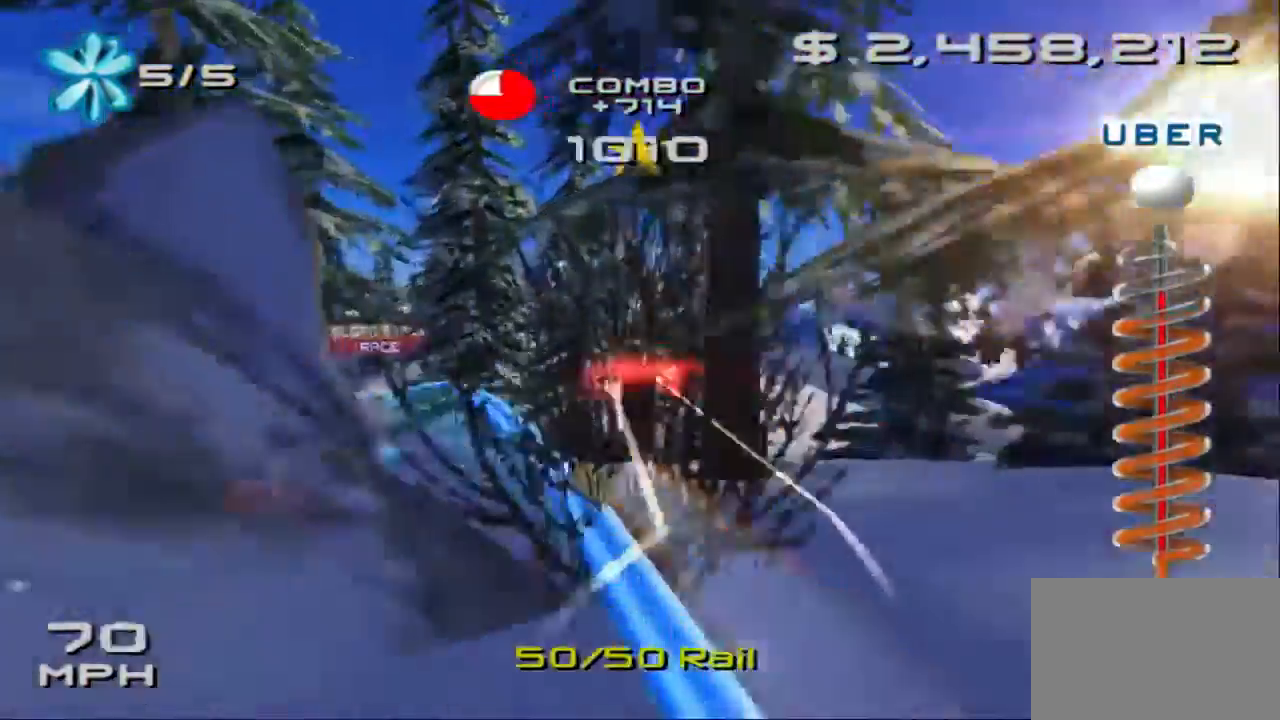
{"dt_ms": 500, "buttons": [], "left_stick": "center", "events": [[167, "left_stick", "center"]]}
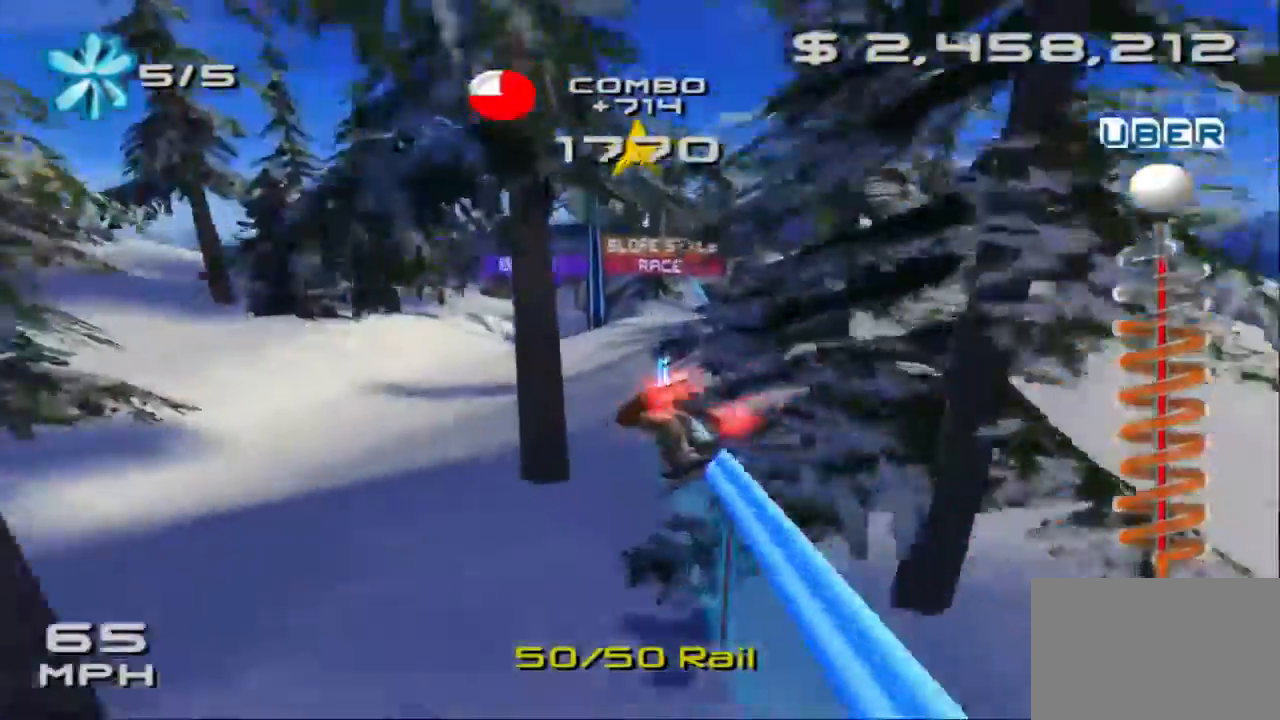
{"dt_ms": 500, "buttons": [], "left_stick": "center"}